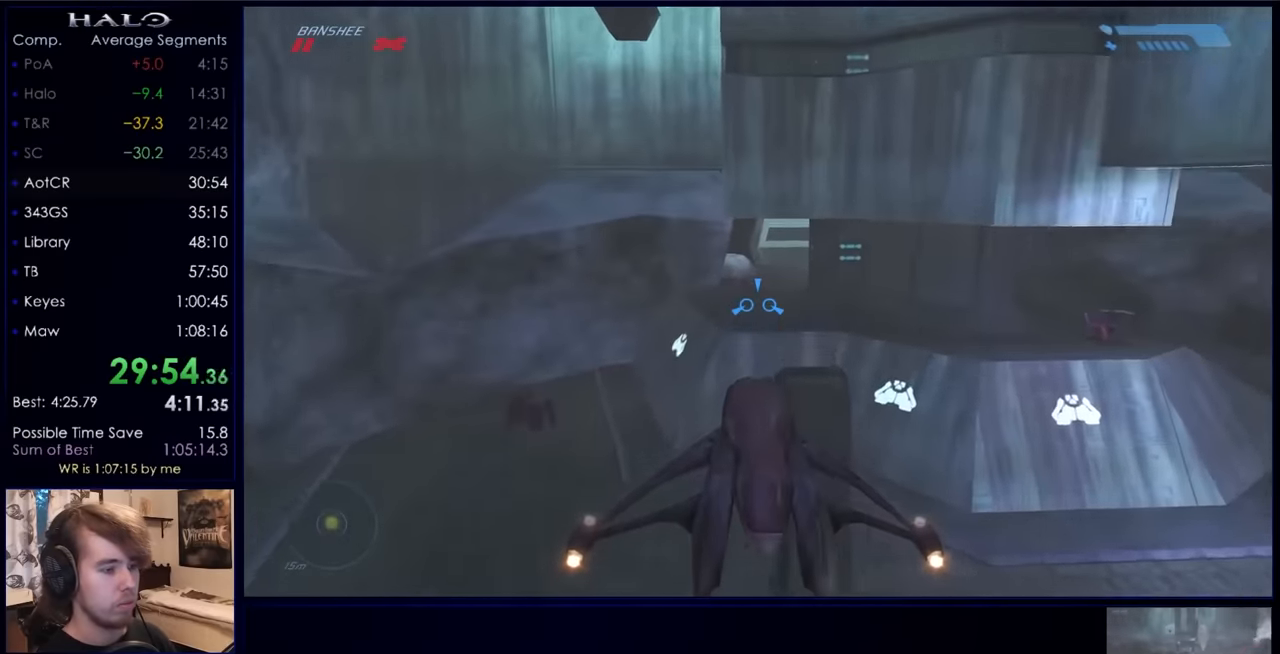
Gameplay with keyboard and mouse; each line is a JSON object with the keys and mouse buttons held at the frame after it. "events" lists presses ("down") and releases ("up") of "a", "c", "ctrl", "d", "down", "e", "f", "q", "r", "return", "s", "space", "up", "w", "x", "z", "mouse_left", "mouse_right", "mouse_mb4" and "mouse_mb5" between this image and that frame as [ms after this image, input, new state], when the widget could be followed in between. "mouse_left", "mouse_right", "mouse_mb4", "mouse_mb5" = the "left", "right", "mb4", "mb5" buttons of the "mouse" list. No other keys are recorded. Not read: mouse_move.
{"keys": ["w"], "mouse": [], "events": [[133, "mouse_right", "down"], [300, "mouse_right", "up"]]}
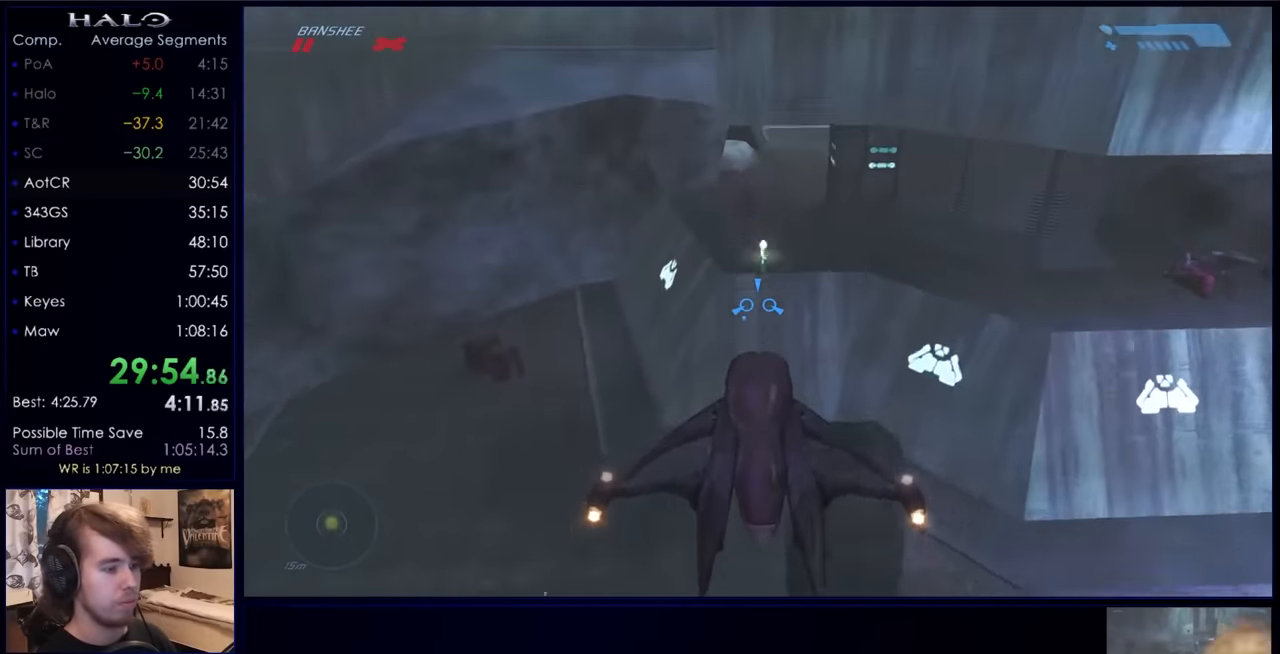
{"keys": ["w"], "mouse": [], "events": []}
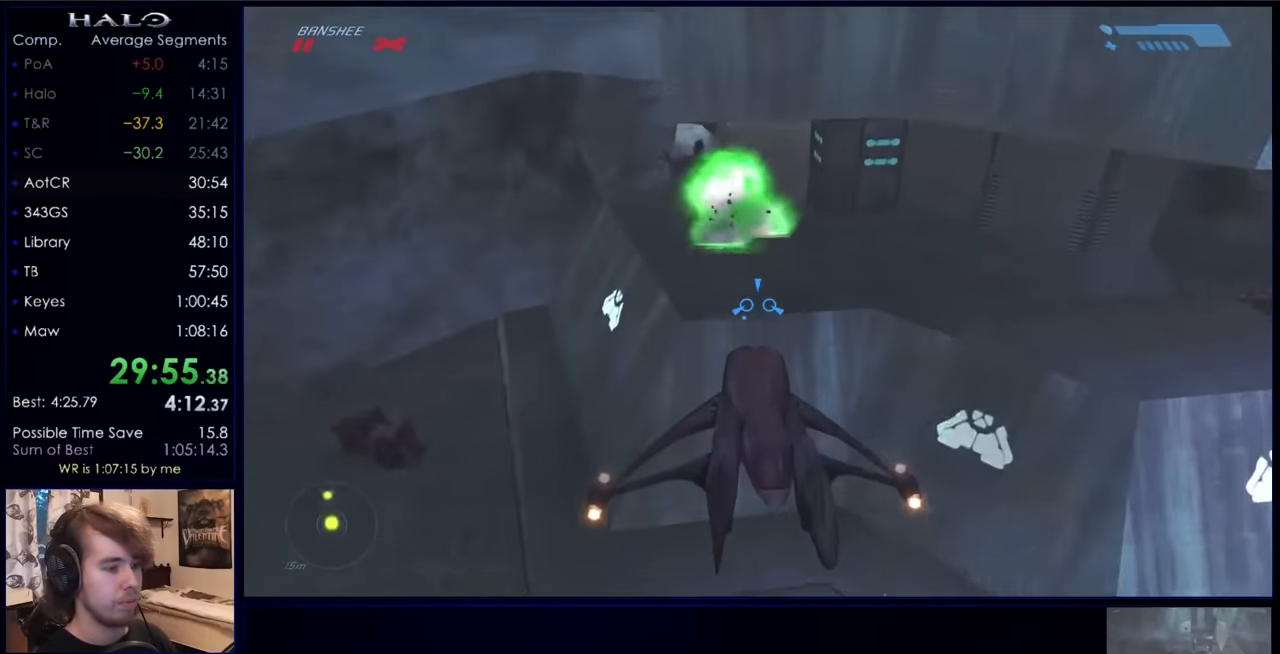
{"keys": ["w"], "mouse": [], "events": []}
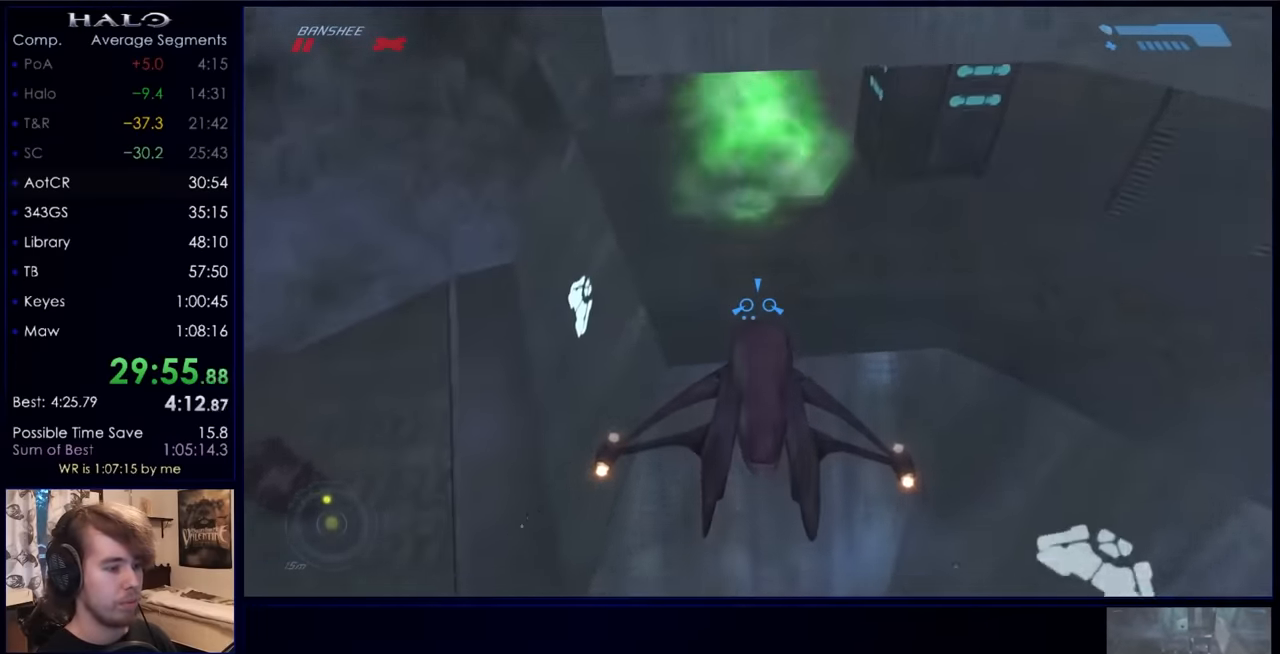
{"keys": ["d", "s"], "mouse": [], "events": [[267, "d", "down"], [267, "w", "up"], [367, "s", "down"]]}
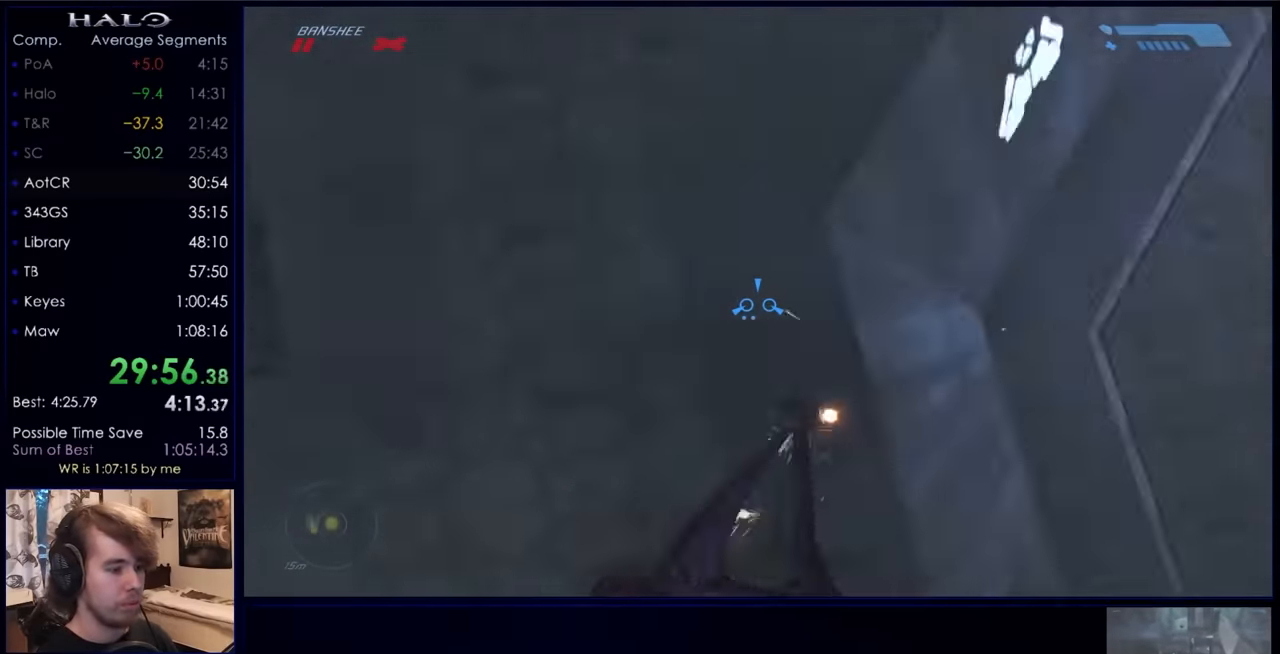
{"keys": [], "mouse": [], "events": [[500, "d", "up"], [500, "s", "up"]]}
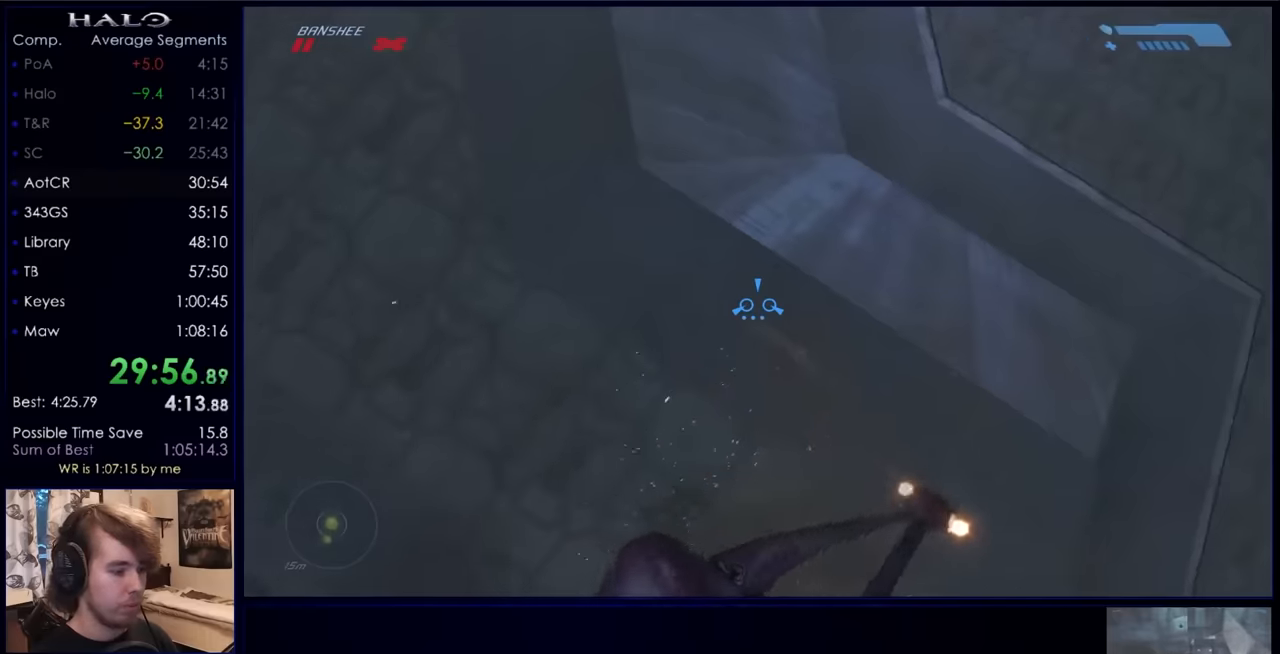
{"keys": [], "mouse": [], "events": [[100, "w", "down"], [200, "w", "up"], [267, "w", "down"], [367, "w", "up"], [433, "w", "down"], [500, "w", "up"]]}
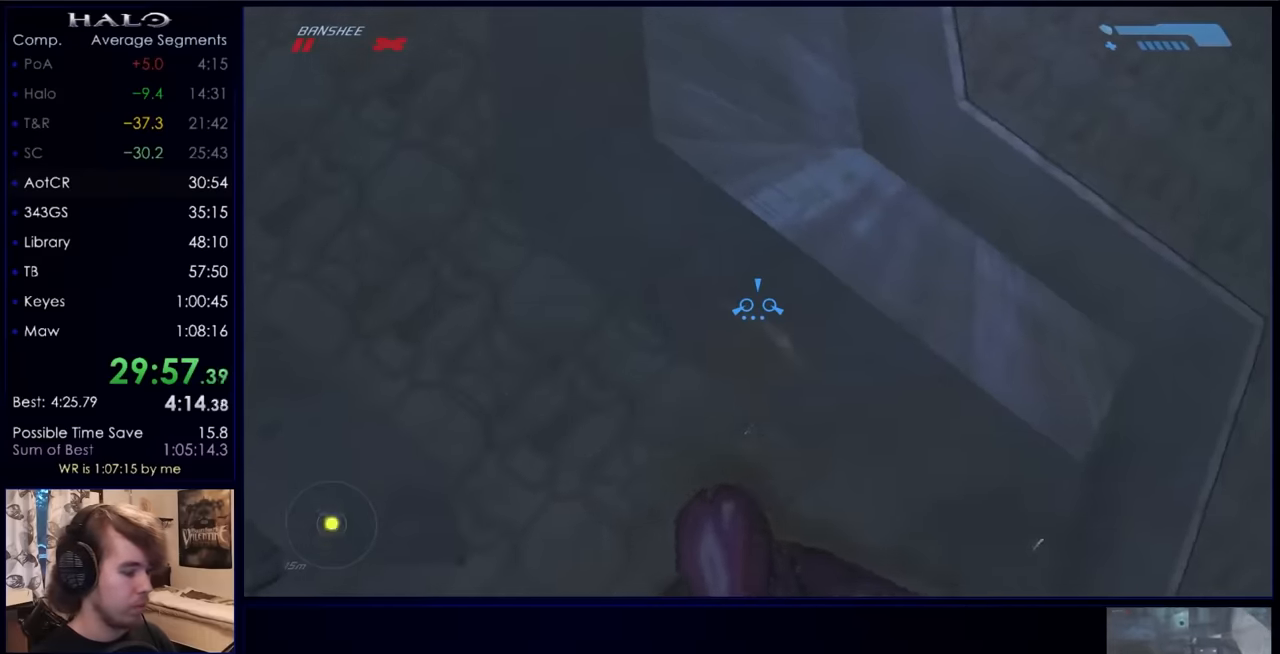
{"keys": ["return"], "mouse": [], "events": [[100, "w", "down"], [167, "w", "up"], [233, "w", "down"], [300, "w", "up"], [400, "w", "down"], [467, "w", "up"], [500, "return", "down"]]}
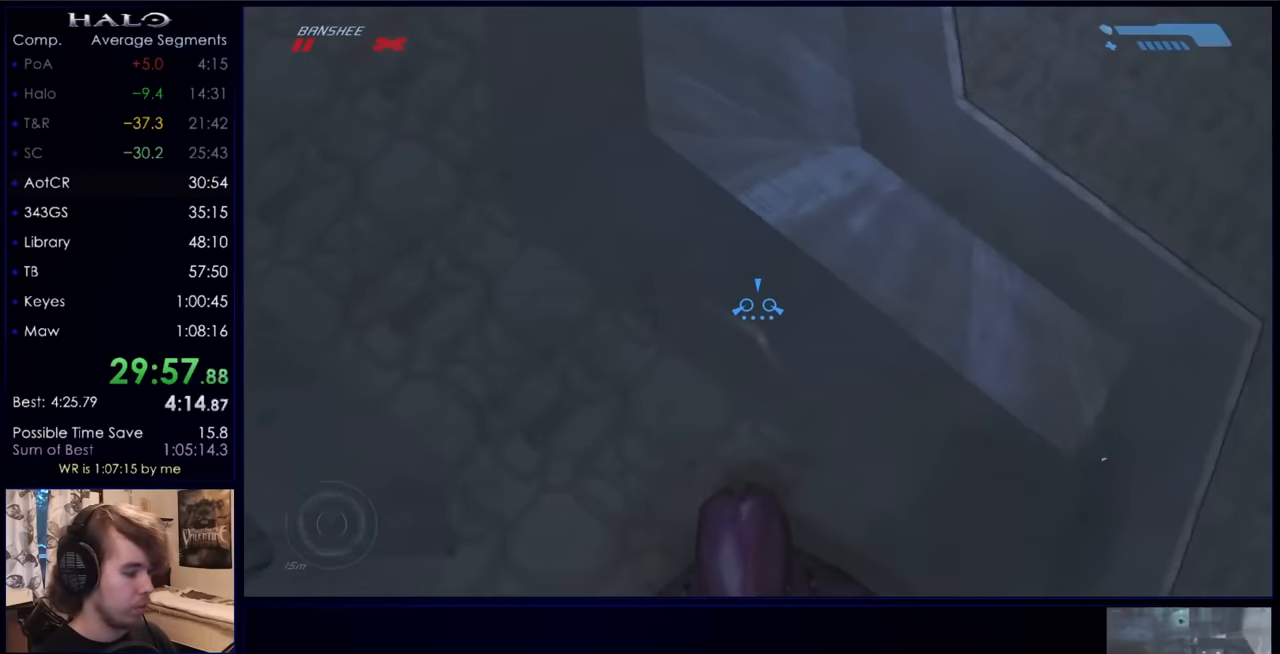
{"keys": ["return"], "mouse": [], "events": [[267, "e", "down"], [333, "e", "up"]]}
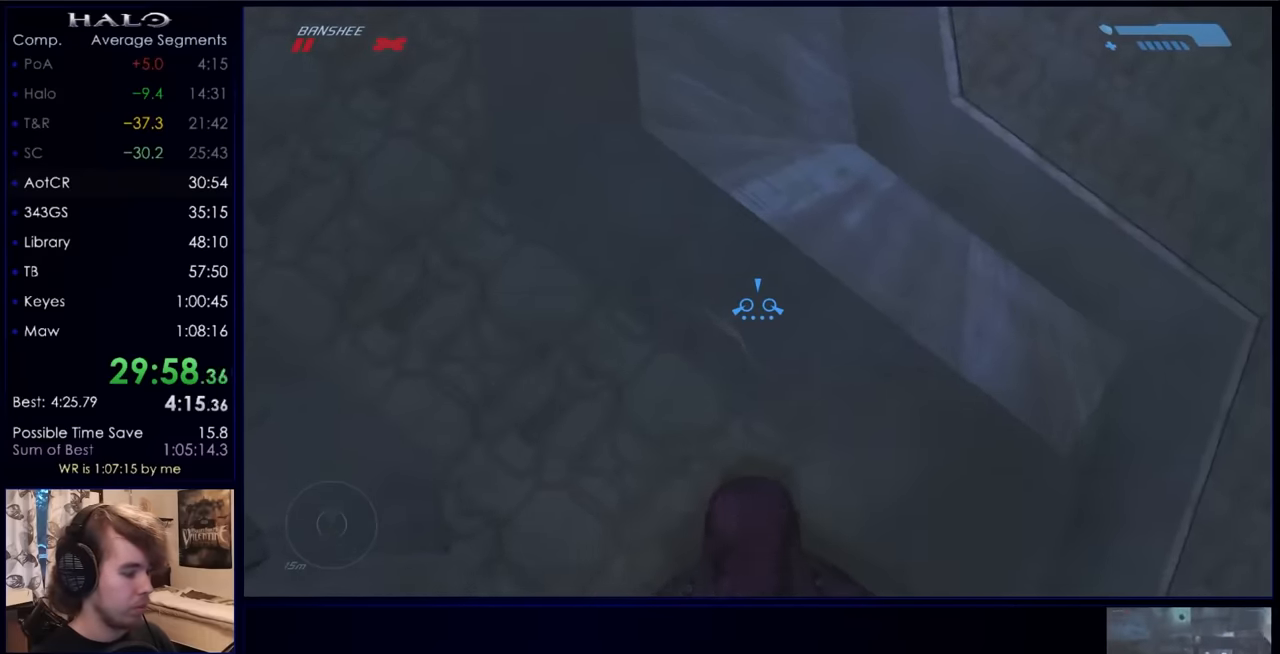
{"keys": ["return"], "mouse": [], "events": []}
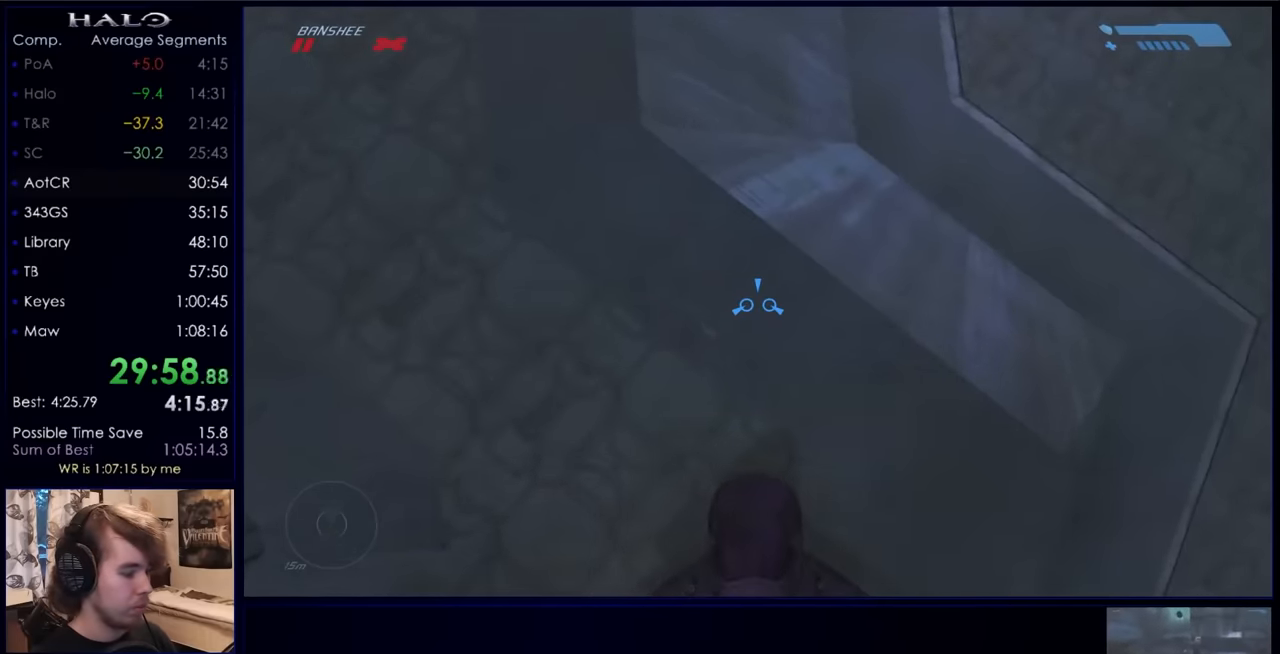
{"keys": ["c", "w"], "mouse": [], "events": [[400, "return", "up"], [467, "c", "down"], [467, "w", "down"]]}
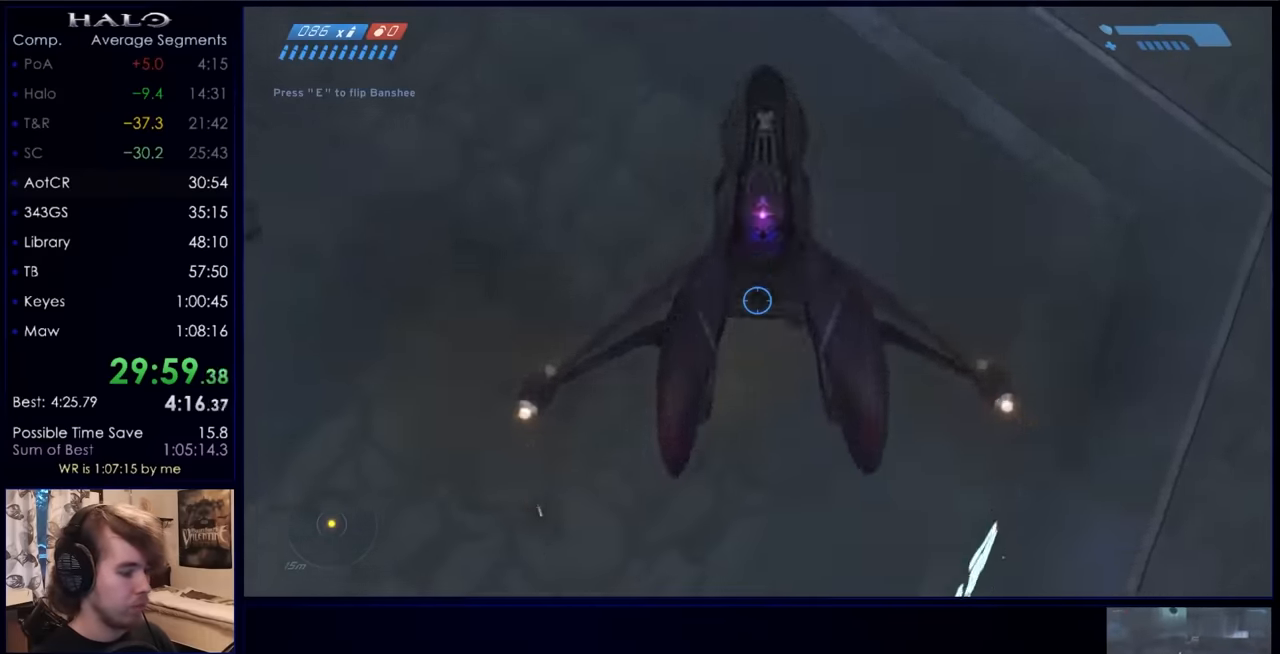
{"keys": ["w"], "mouse": [], "events": [[133, "c", "up"]]}
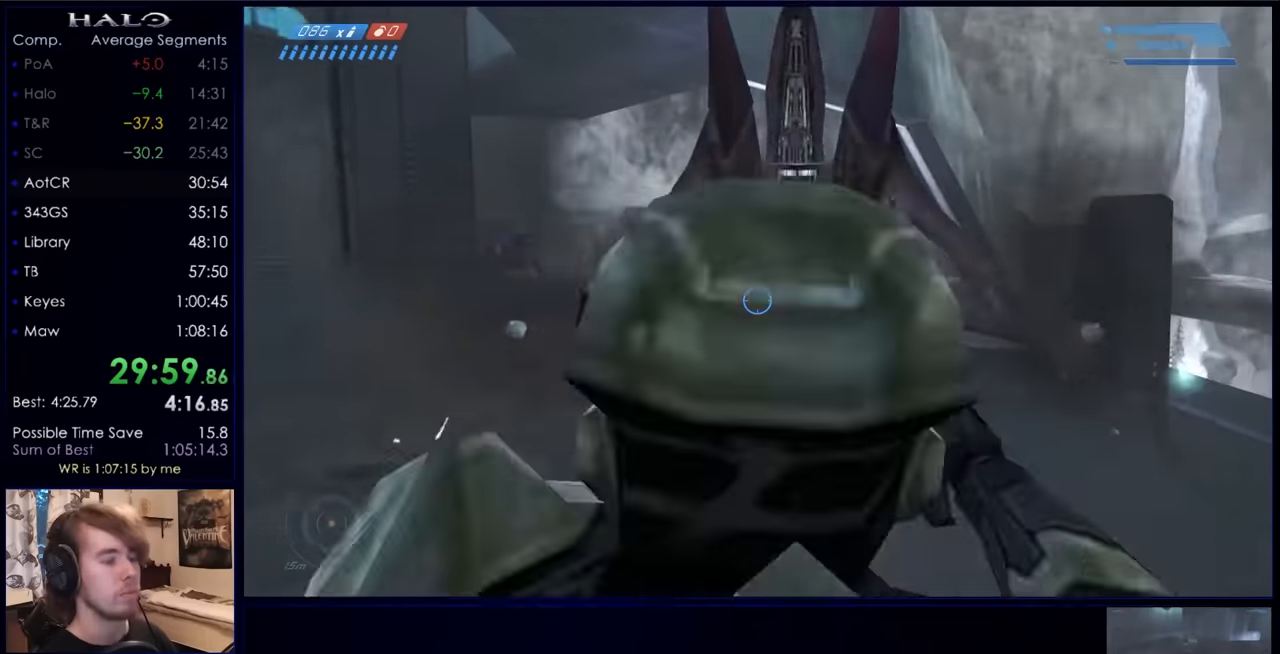
{"keys": ["w"], "mouse": [], "events": [[200, "d", "down"], [500, "d", "up"]]}
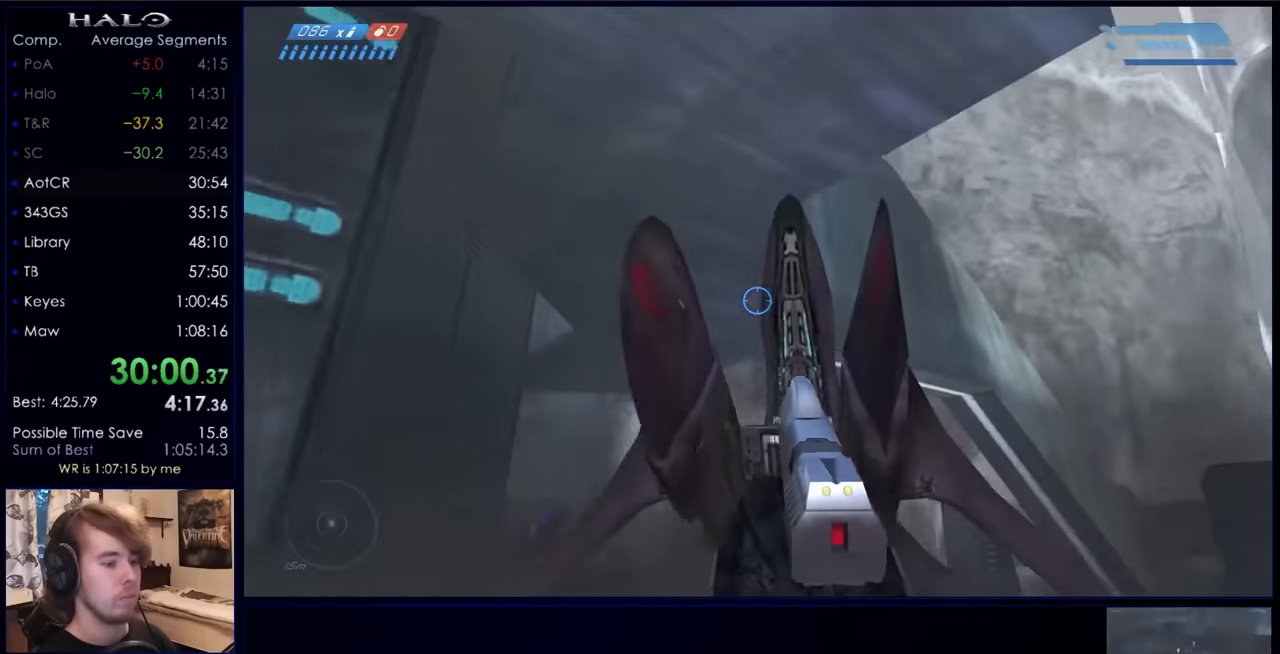
{"keys": ["w"], "mouse": [], "events": []}
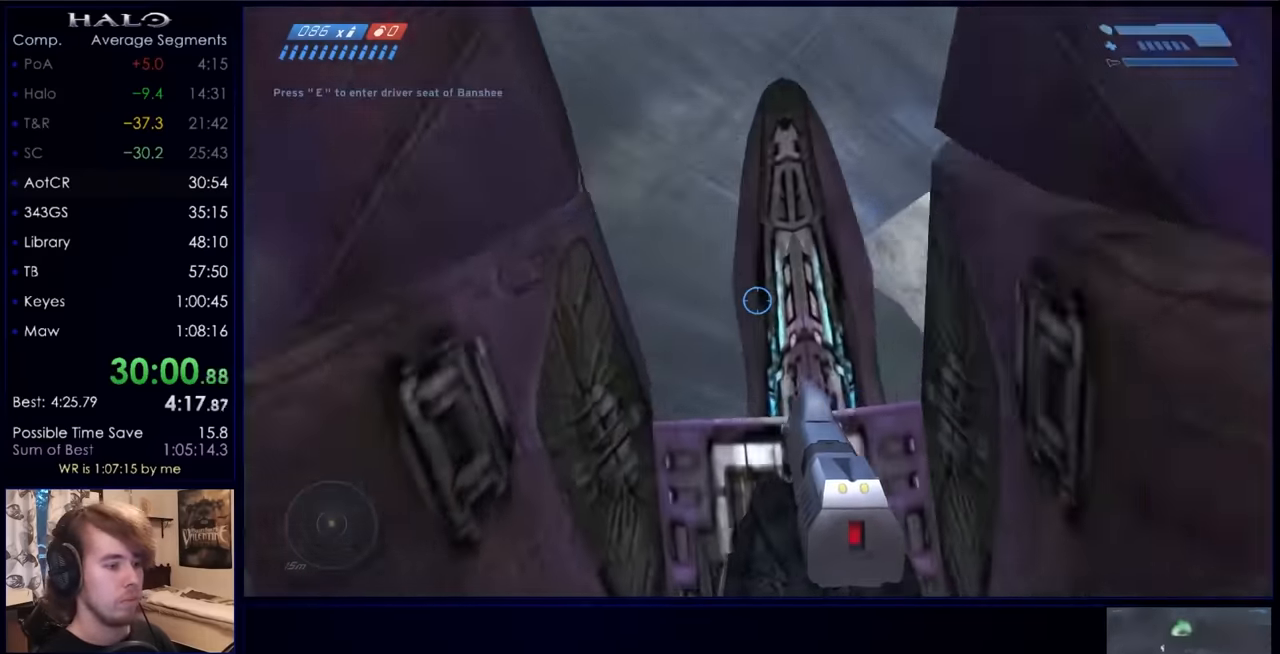
{"keys": [], "mouse": [], "events": [[33, "d", "down"], [100, "w", "up"], [334, "d", "up"]]}
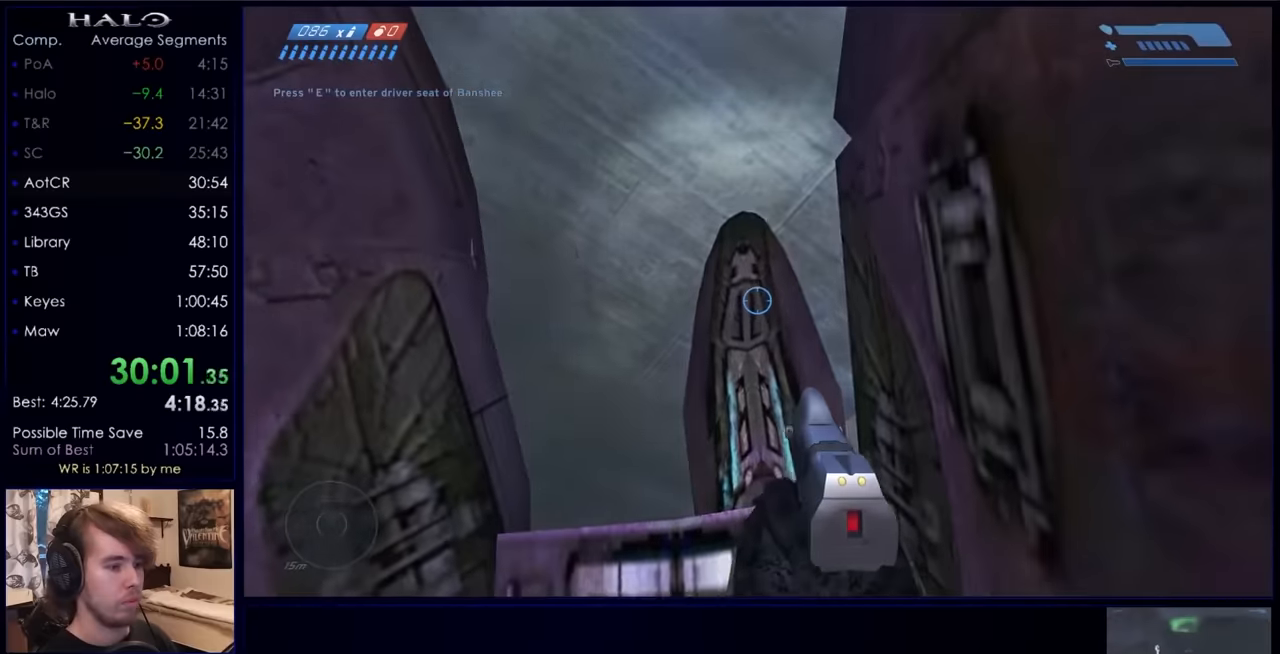
{"keys": [], "mouse": [], "events": []}
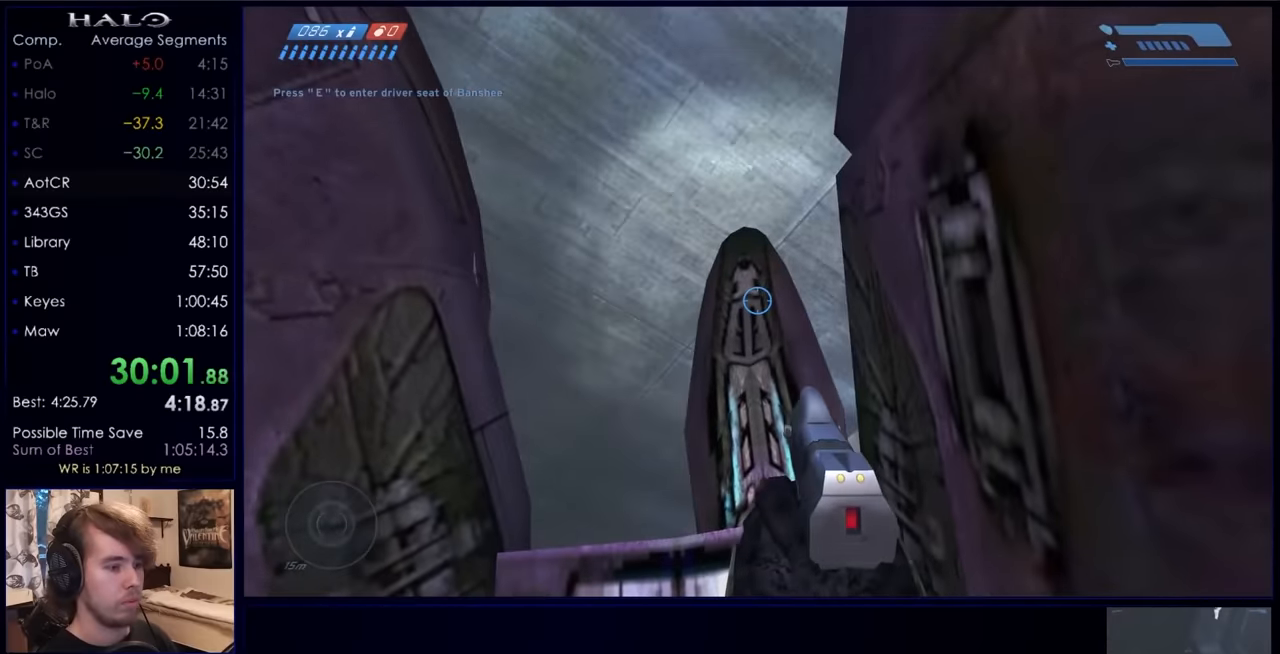
{"keys": ["d", "w"], "mouse": [], "events": [[67, "mouse_mb4", "down"], [234, "mouse_mb4", "up"], [234, "s", "down"], [267, "d", "down"], [367, "s", "up"], [467, "w", "down"]]}
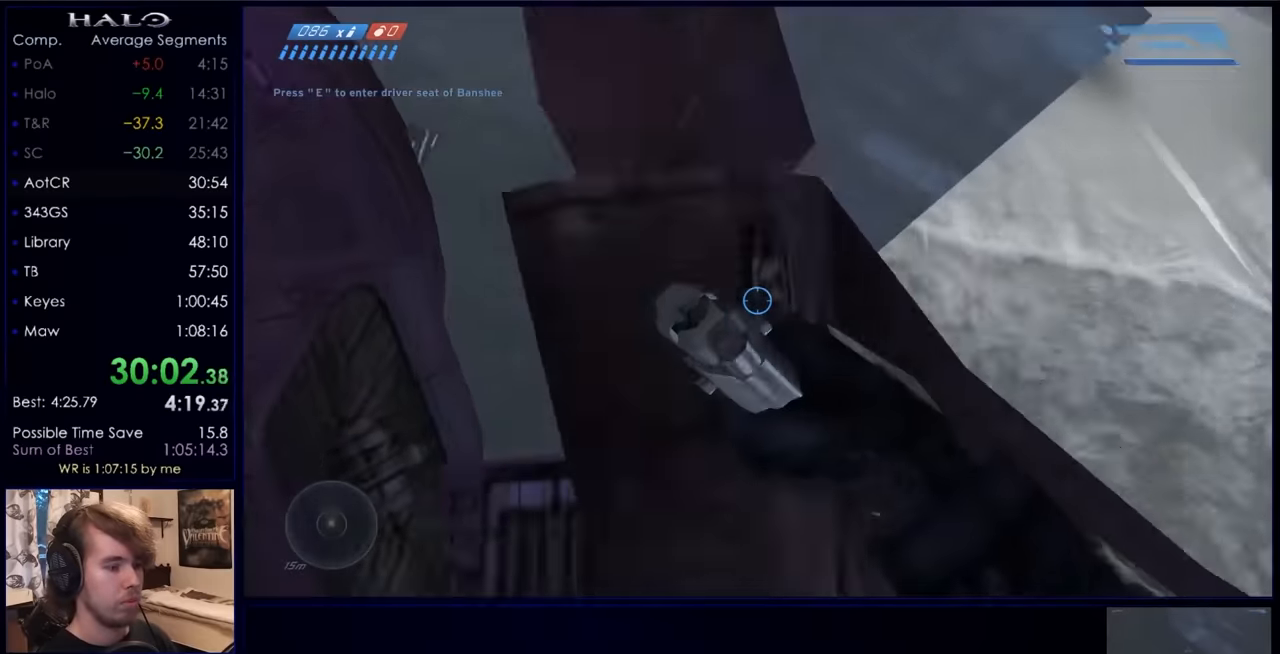
{"keys": ["w"], "mouse": [], "events": [[100, "d", "up"]]}
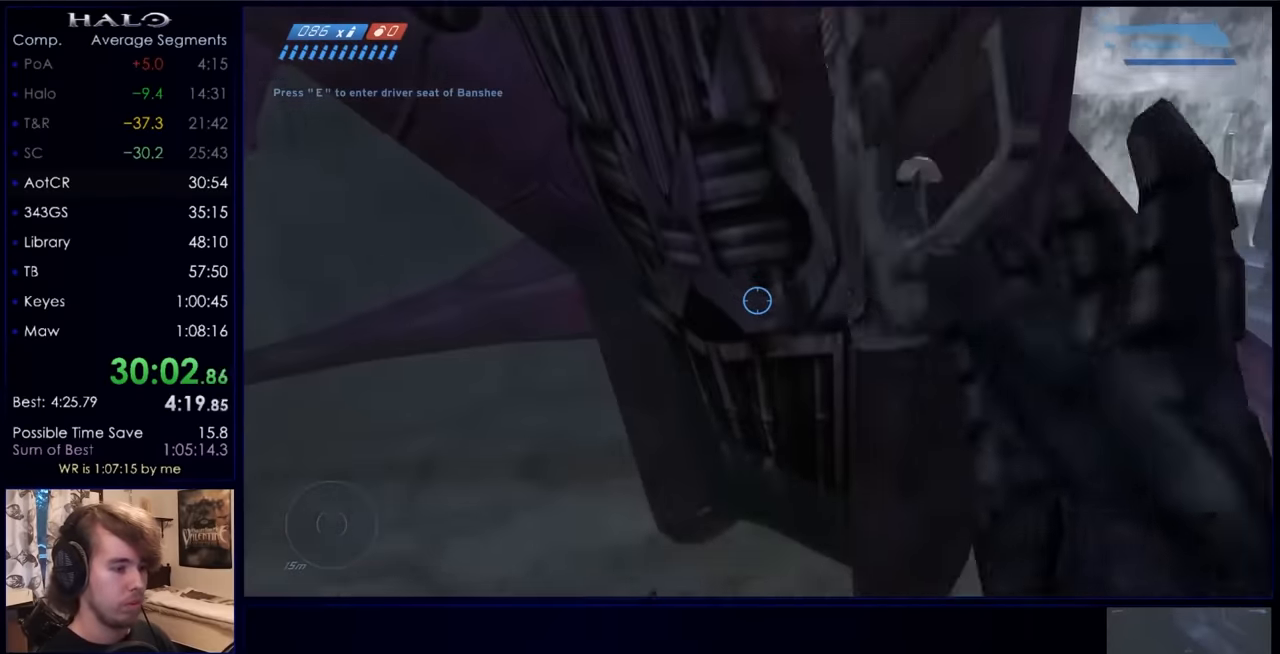
{"keys": ["w"], "mouse": [], "events": []}
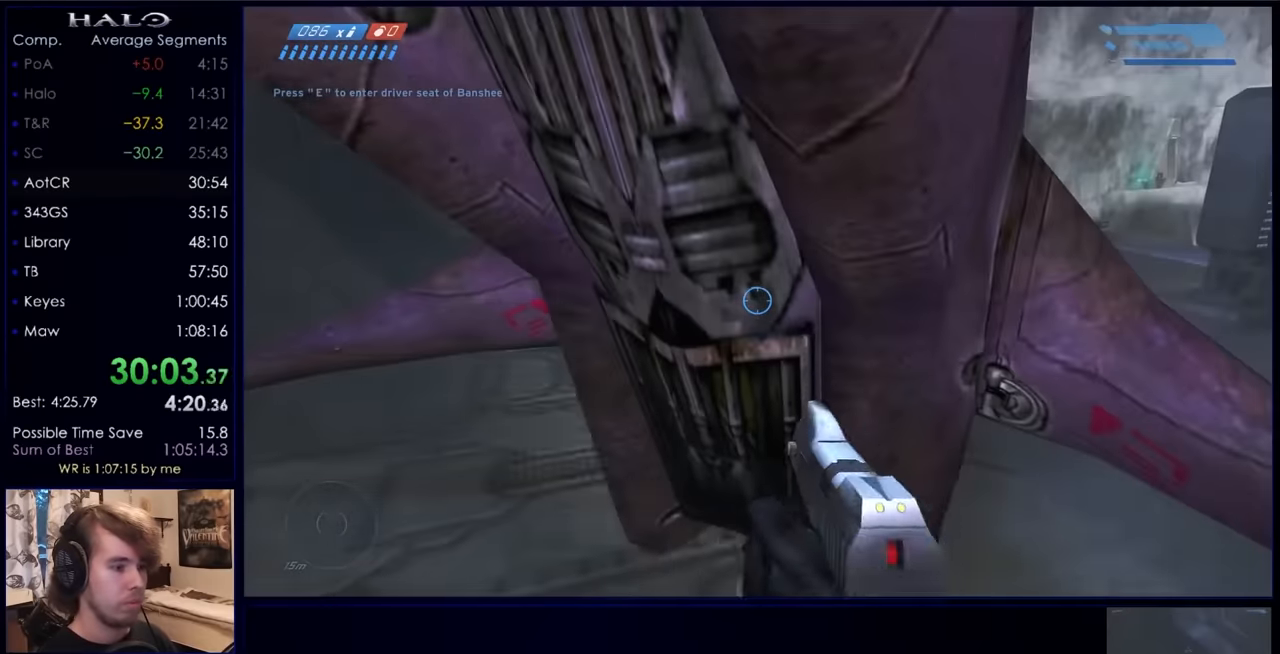
{"keys": ["w"], "mouse": [], "events": [[34, "mouse_mb4", "down"], [167, "mouse_mb4", "up"]]}
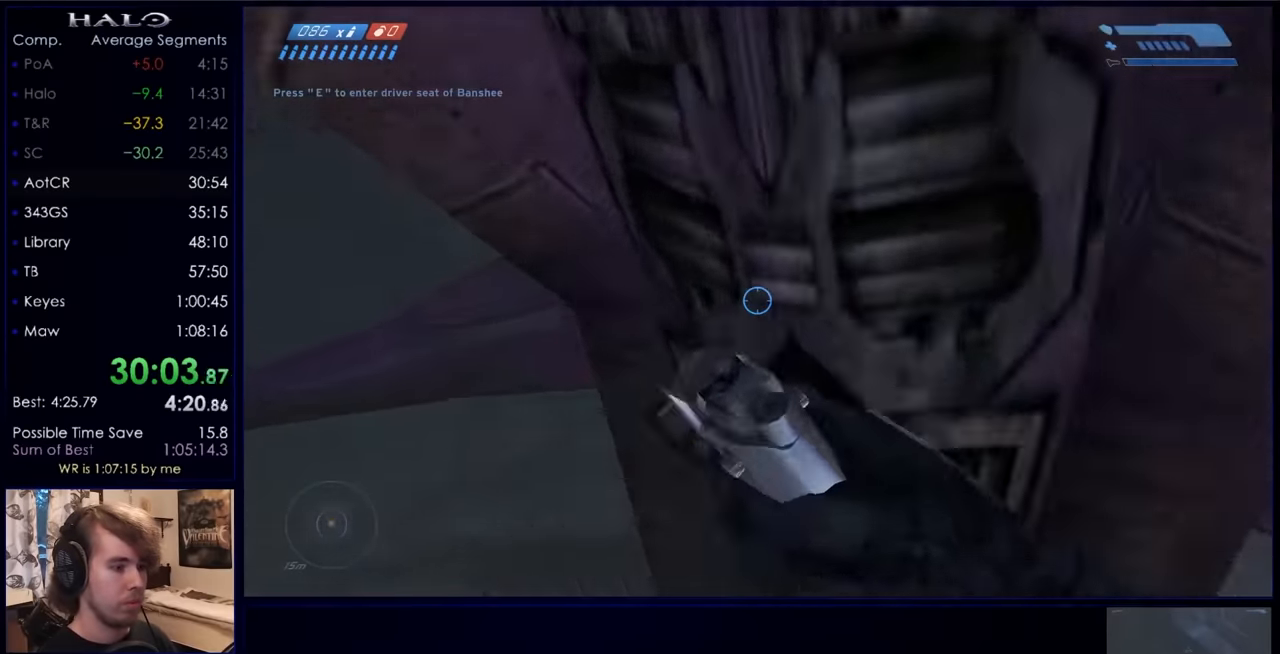
{"keys": [], "mouse": [], "events": [[467, "w", "up"]]}
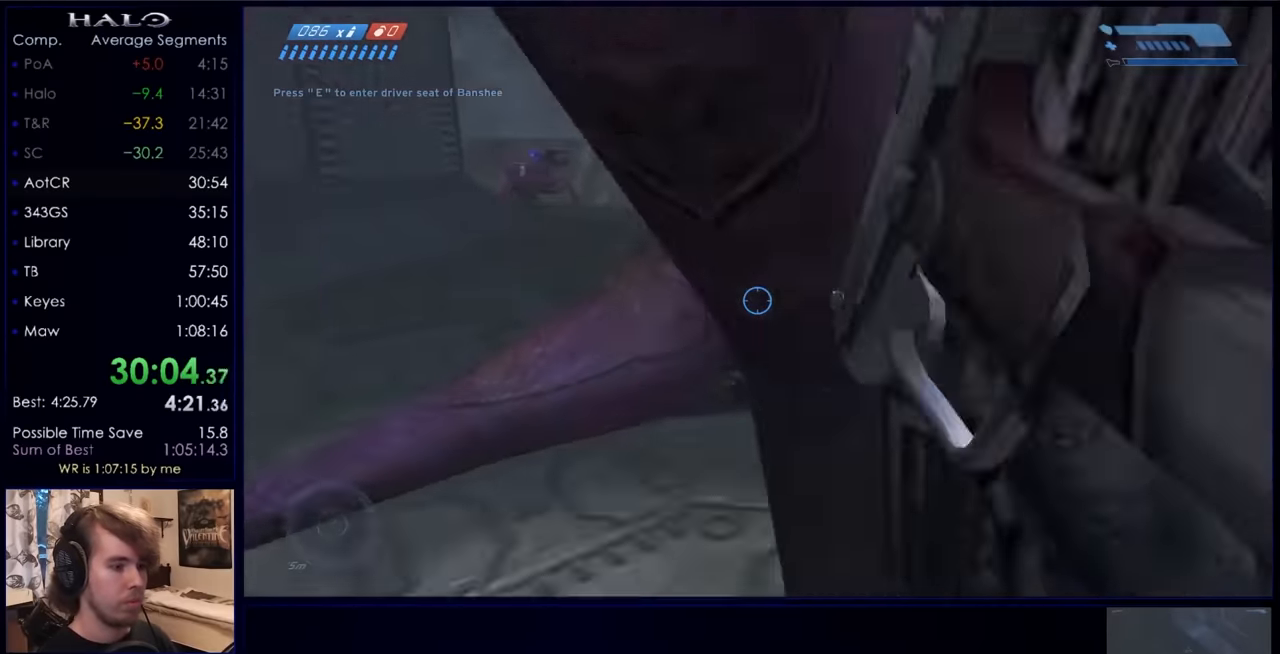
{"keys": ["d"], "mouse": [], "events": [[467, "d", "down"]]}
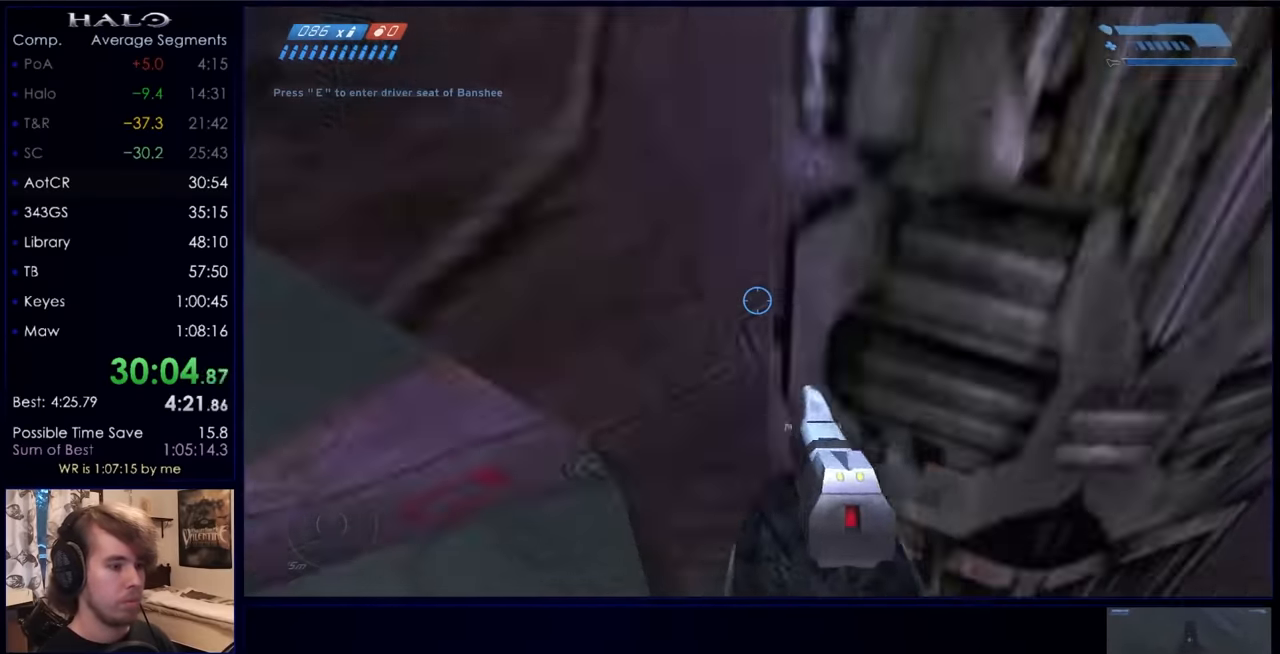
{"keys": ["e", "w"], "mouse": [], "events": [[267, "w", "down"], [367, "d", "up"], [500, "e", "down"]]}
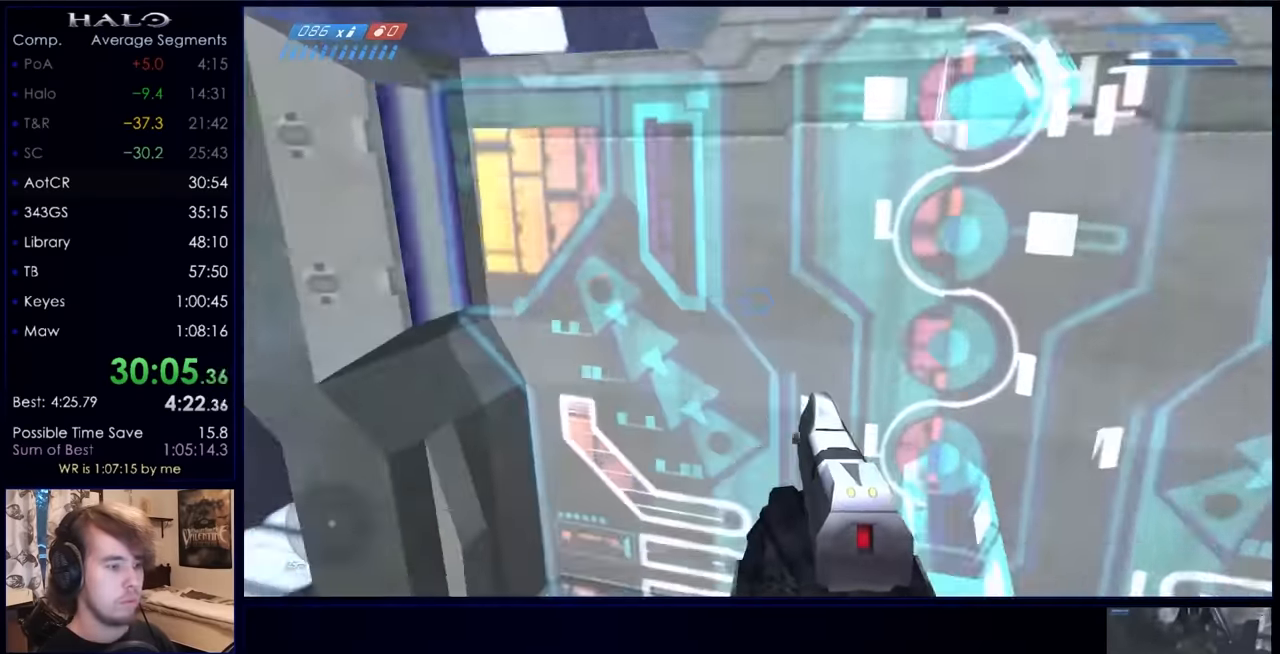
{"keys": [], "mouse": [], "events": [[34, "w", "up"], [267, "e", "up"]]}
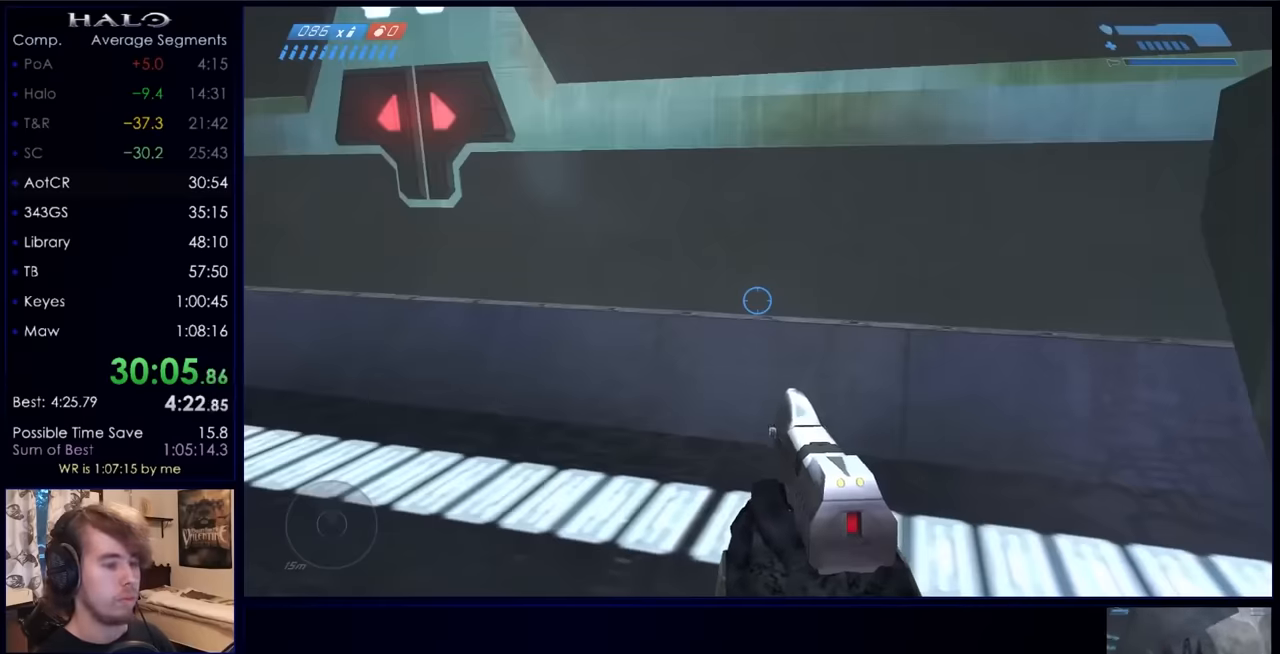
{"keys": [], "mouse": [], "events": []}
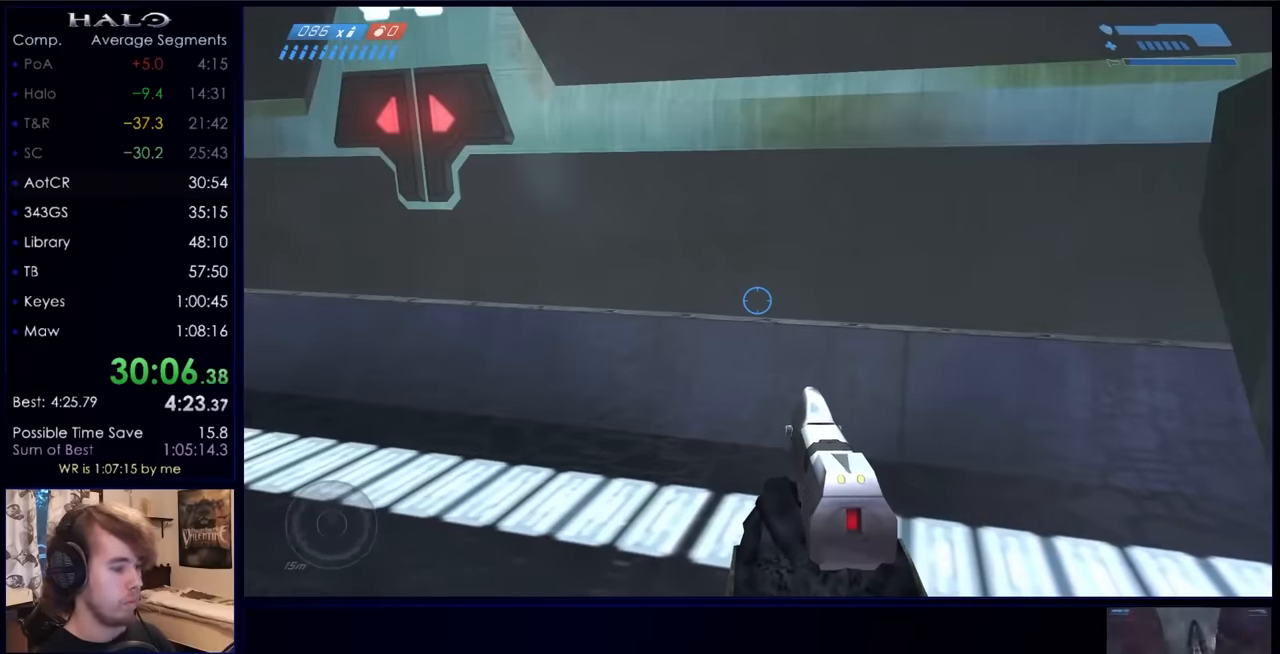
{"keys": [], "mouse": [], "events": []}
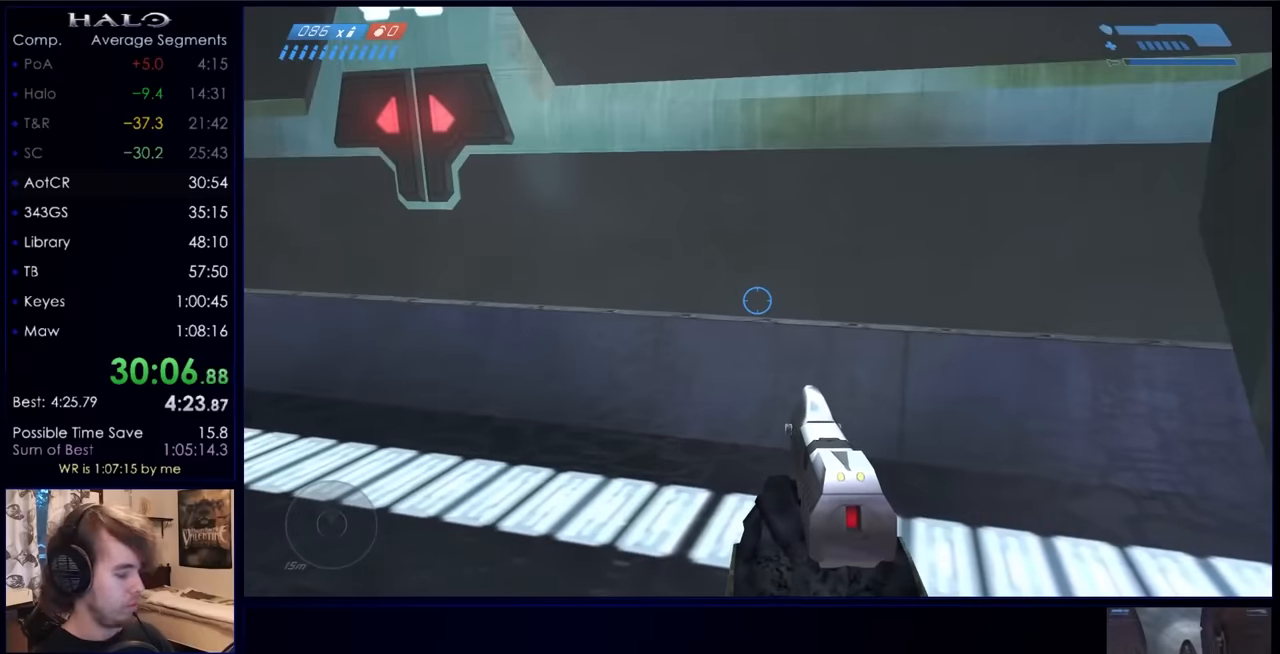
{"keys": [], "mouse": [], "events": [[466, "return", "down"], [500, "return", "up"]]}
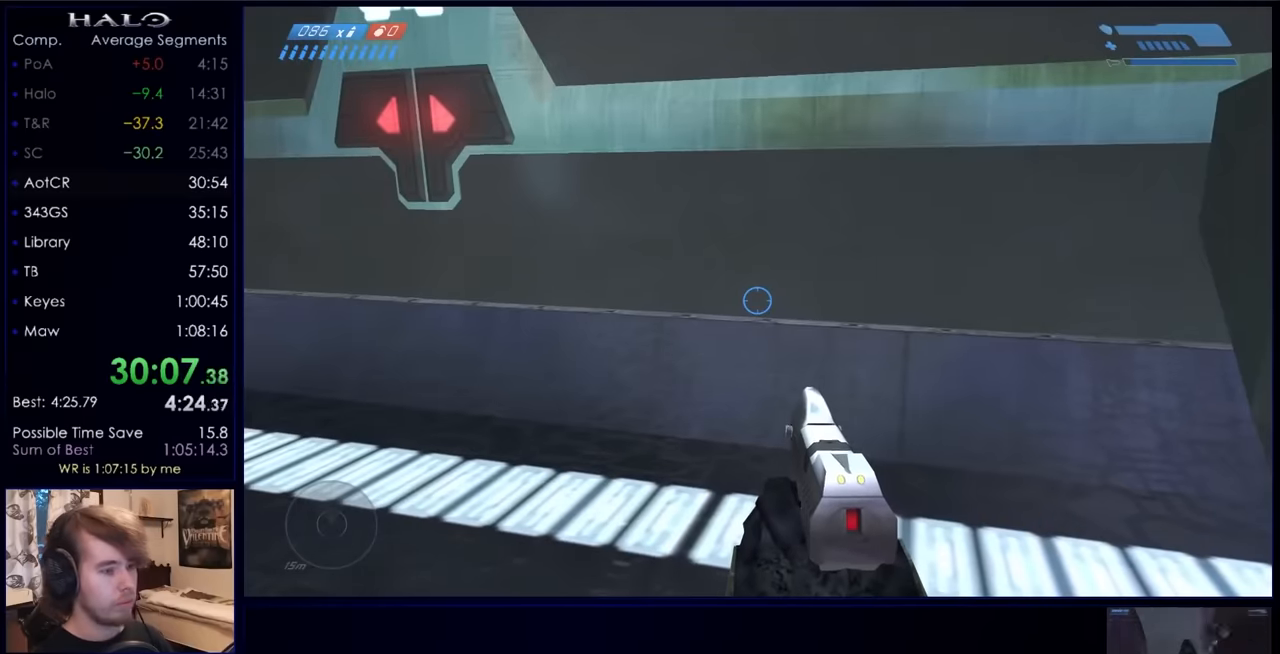
{"keys": ["return"], "mouse": [], "events": [[100, "return", "down"], [166, "return", "up"], [233, "return", "down"], [300, "return", "up"], [333, "return", "down"], [400, "return", "up"], [500, "return", "down"]]}
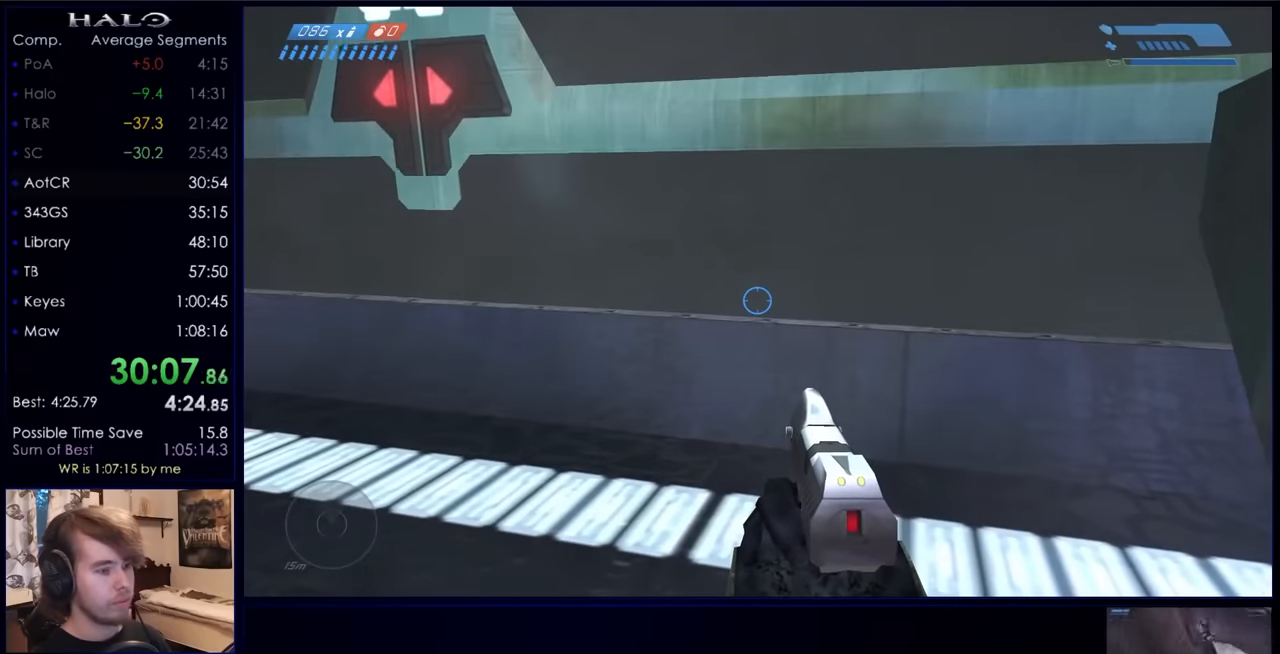
{"keys": ["return"], "mouse": [], "events": [[33, "return", "up"], [133, "return", "down"], [166, "return", "up"], [266, "return", "down"], [400, "return", "up"], [500, "return", "down"]]}
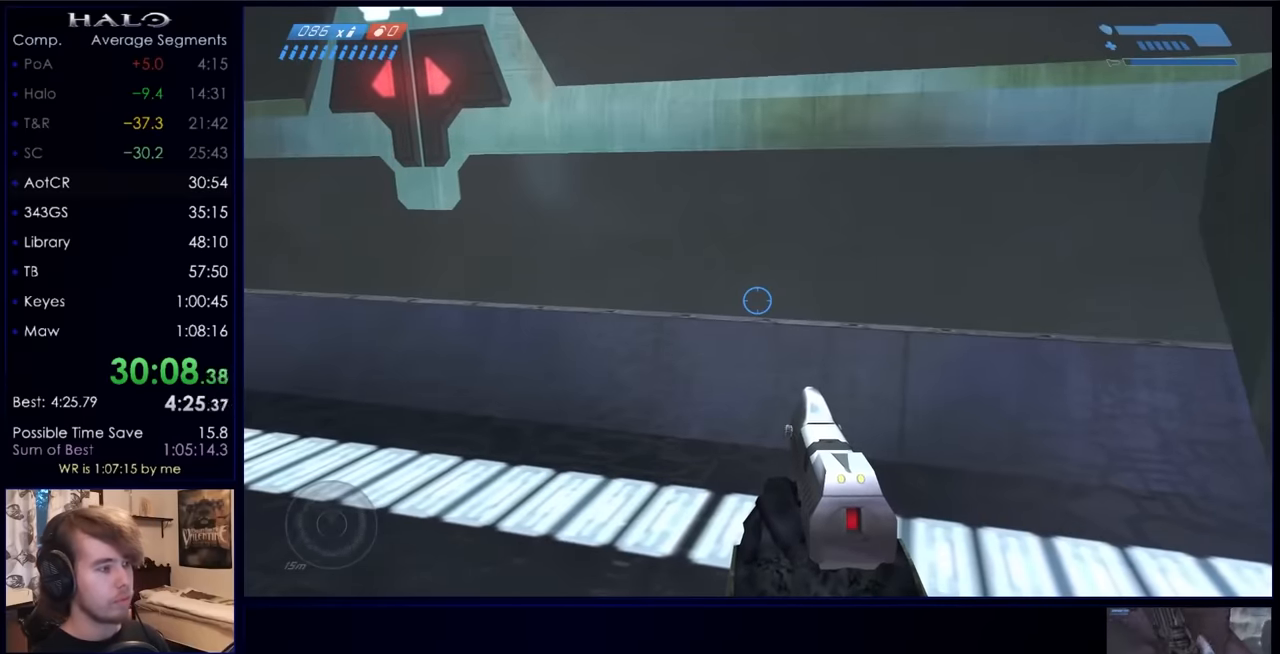
{"keys": [], "mouse": [], "events": [[33, "return", "up"], [100, "return", "down"], [266, "return", "up"], [333, "return", "down"], [433, "return", "up"], [466, "return", "down"], [500, "return", "up"]]}